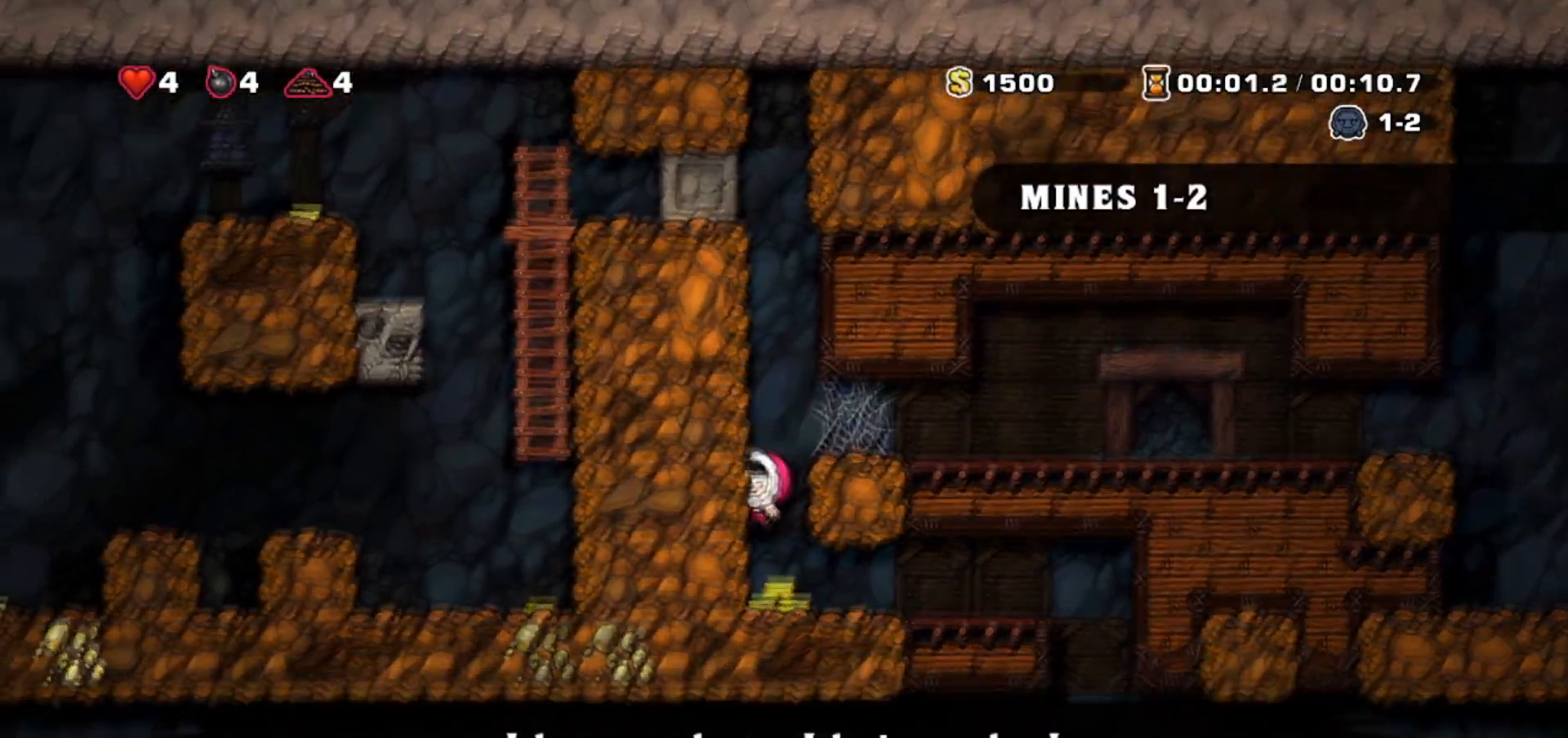
Gameplay with keyboard; each line is a JSON object with the keys held at the frame after it. "events" lists presses ("down") and releases ("up") of "bomb", "door", "down", "escape", "jump", "left", "right", "rope", "tab", "up", "walk" and "whip" between this image and that frame as [ms after this image, input, new state], when the widget could be followed in between. No other keys are recorded. Mouse input is not recorded. Key names are as the overlay labels them; some are game actions (e.g. jump) rather than physical keys.
{"keys": ["right"], "events": [[33, "walk", "up"], [33, "whip", "up"], [200, "jump", "down"], [334, "jump", "up"]]}
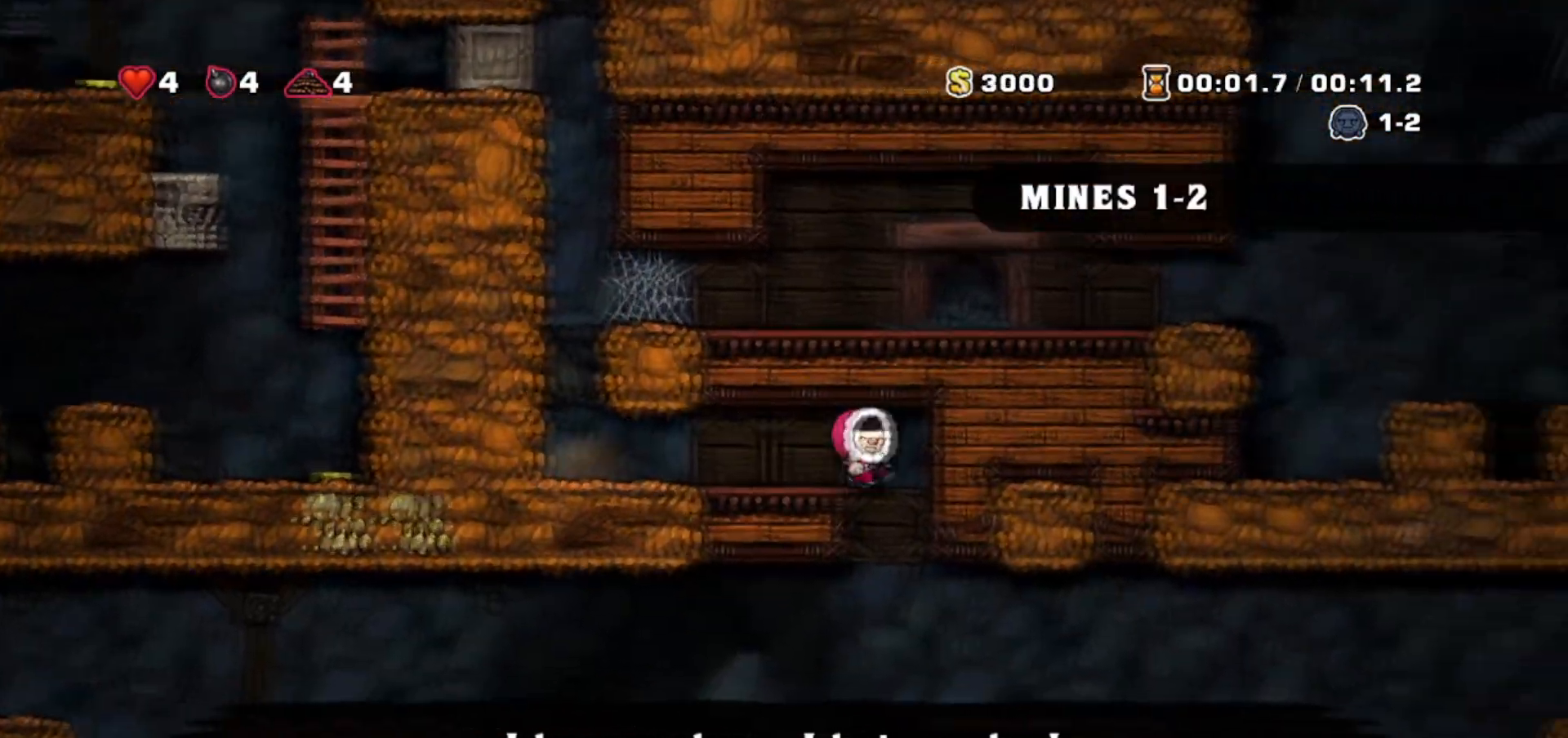
{"keys": ["down", "jump"], "events": [[167, "right", "up"], [267, "down", "down"], [501, "jump", "down"]]}
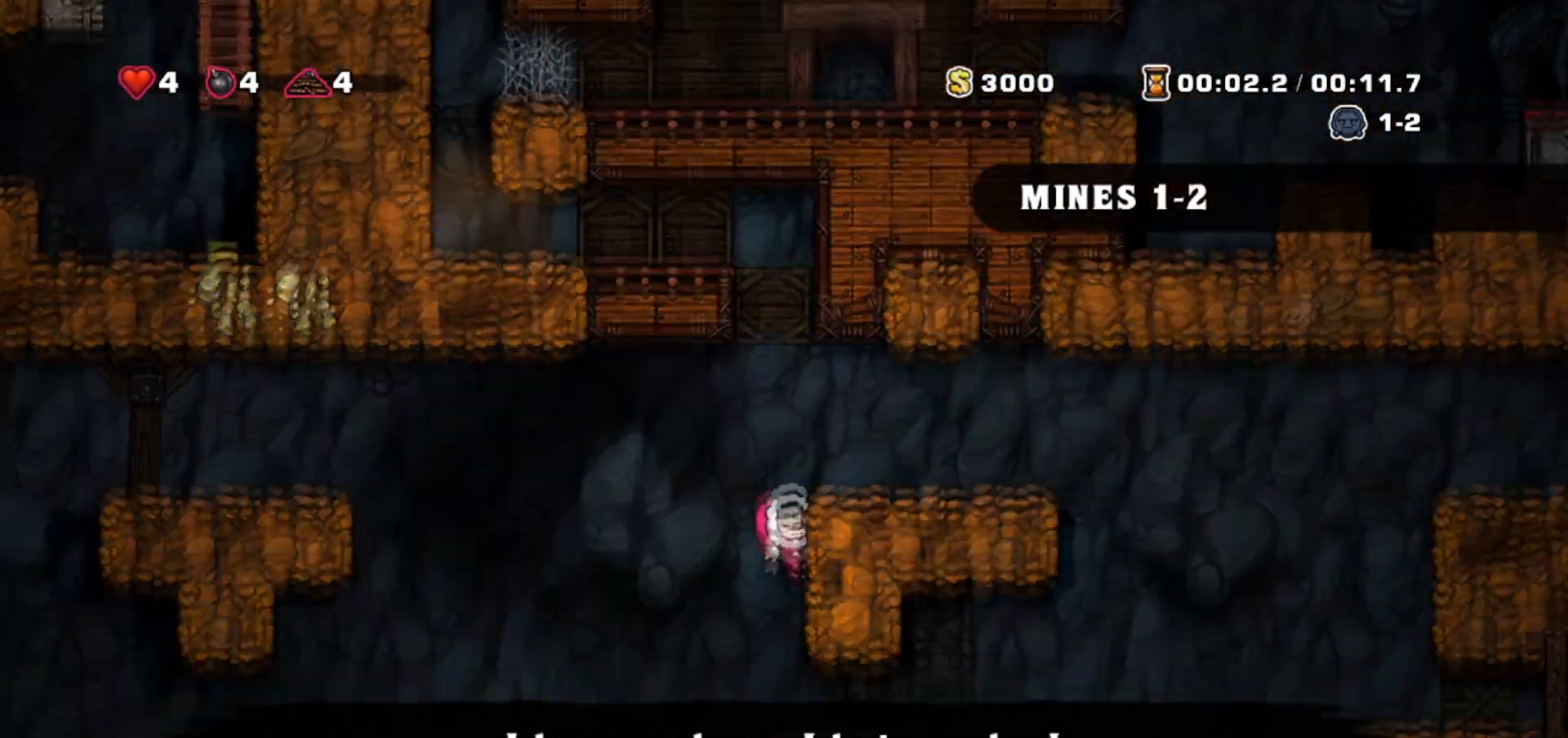
{"keys": ["left"], "events": [[67, "left", "down"], [100, "down", "up"], [133, "jump", "up"], [167, "walk", "down"], [300, "walk", "up"]]}
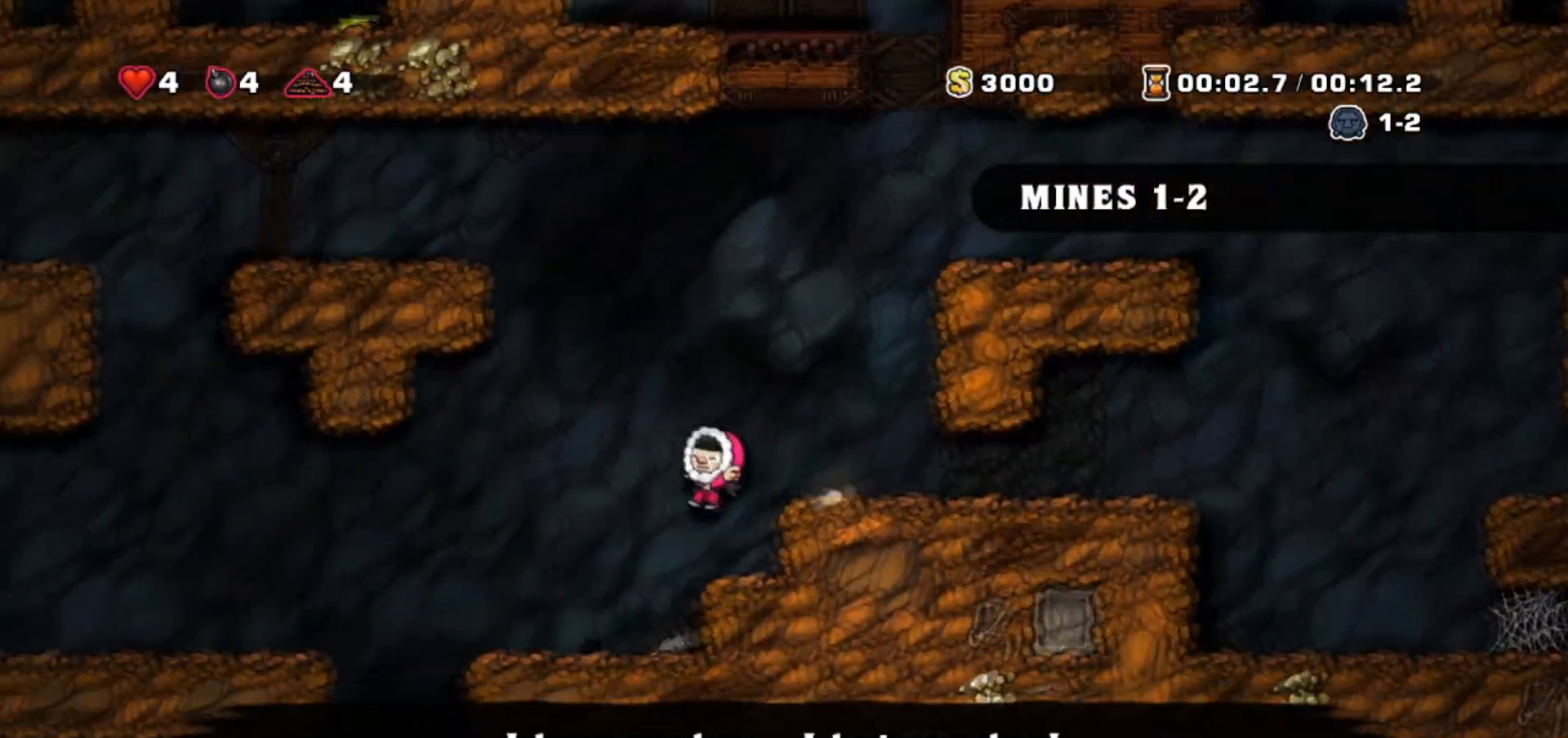
{"keys": ["down", "left"], "events": [[500, "down", "down"]]}
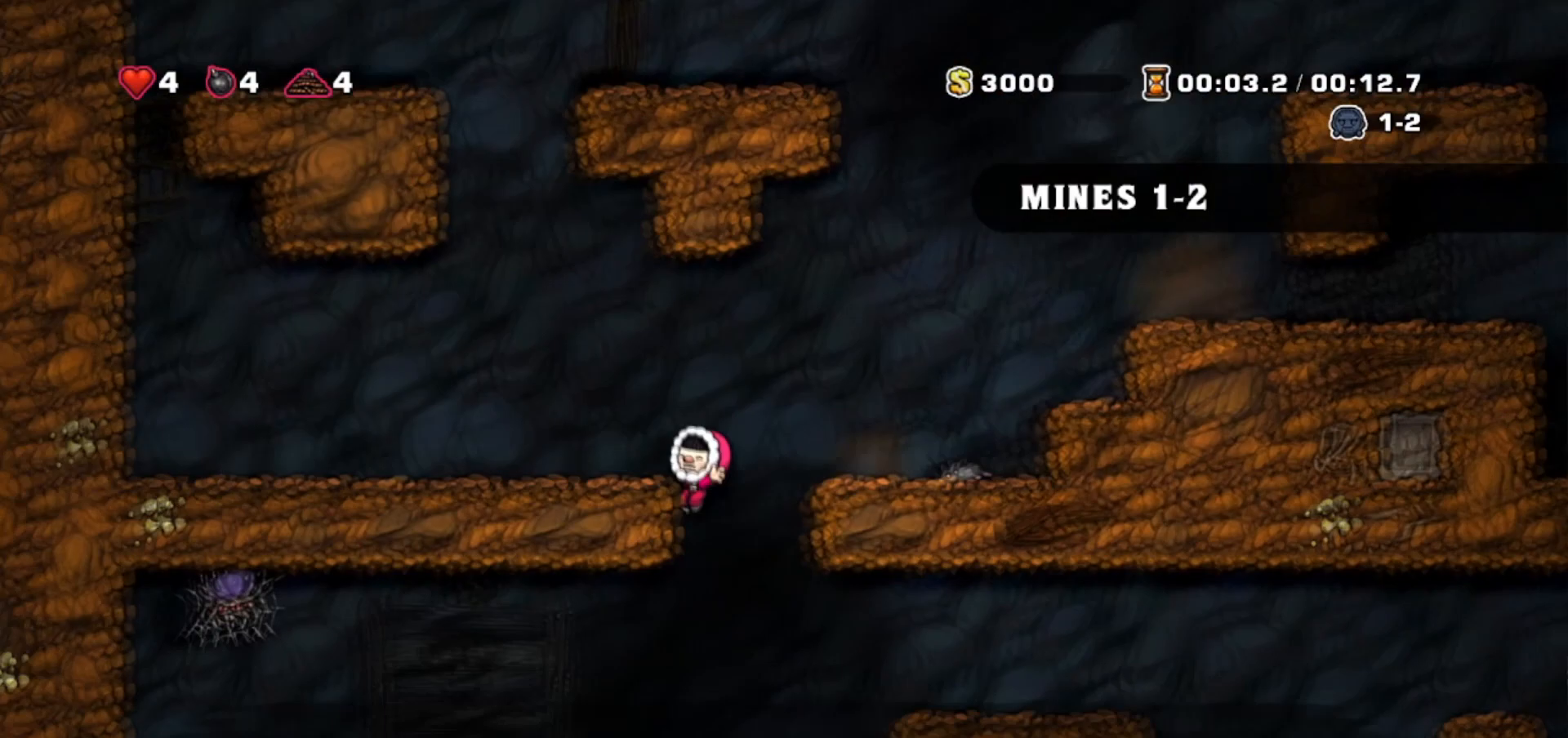
{"keys": ["left", "walk"], "events": [[100, "jump", "down"], [133, "left", "up"], [234, "jump", "up"], [234, "walk", "down"], [334, "left", "down"], [367, "down", "up"]]}
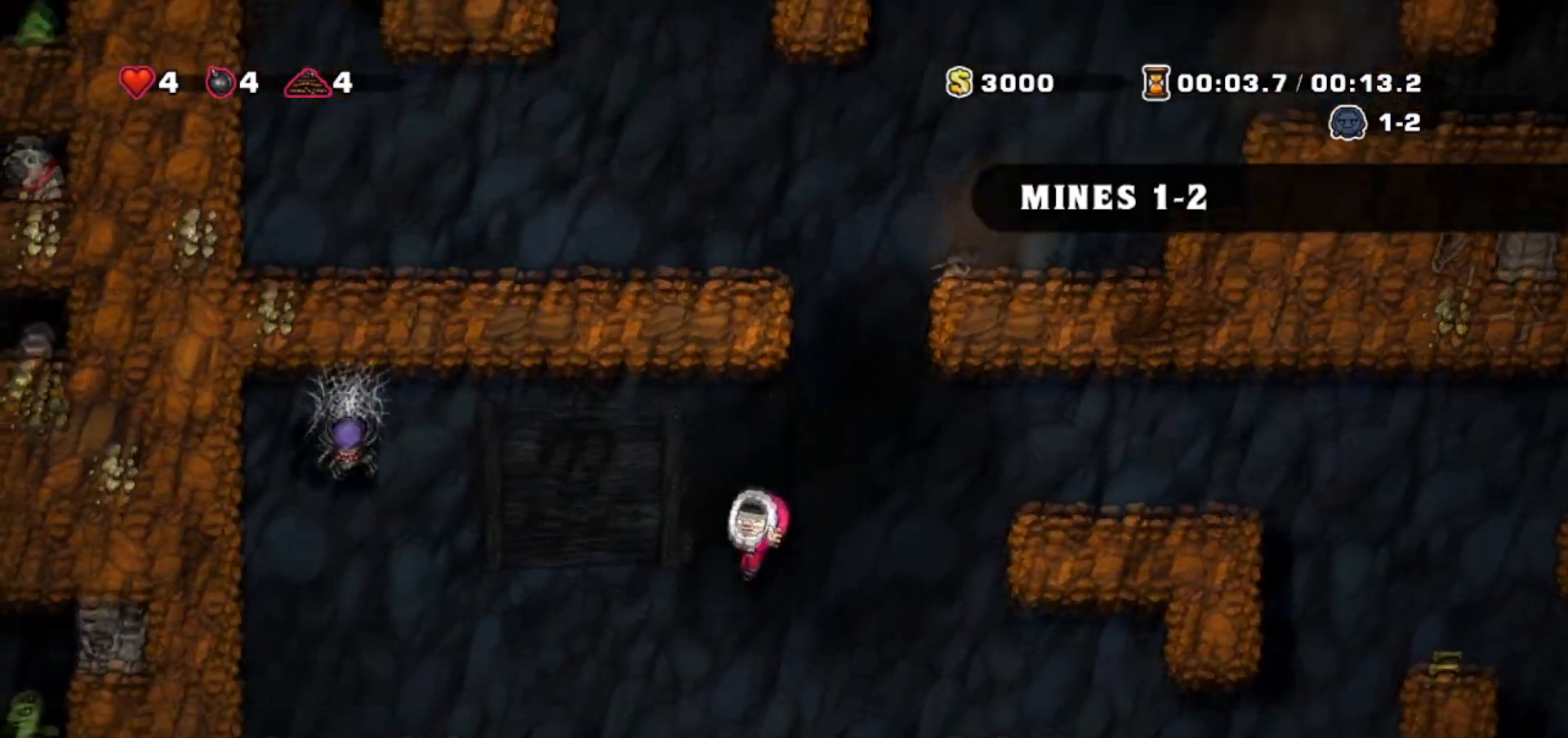
{"keys": ["right"], "events": [[67, "left", "up"], [101, "right", "down"], [167, "walk", "up"], [234, "jump", "down"], [334, "jump", "up"], [401, "walk", "down"], [501, "walk", "up"]]}
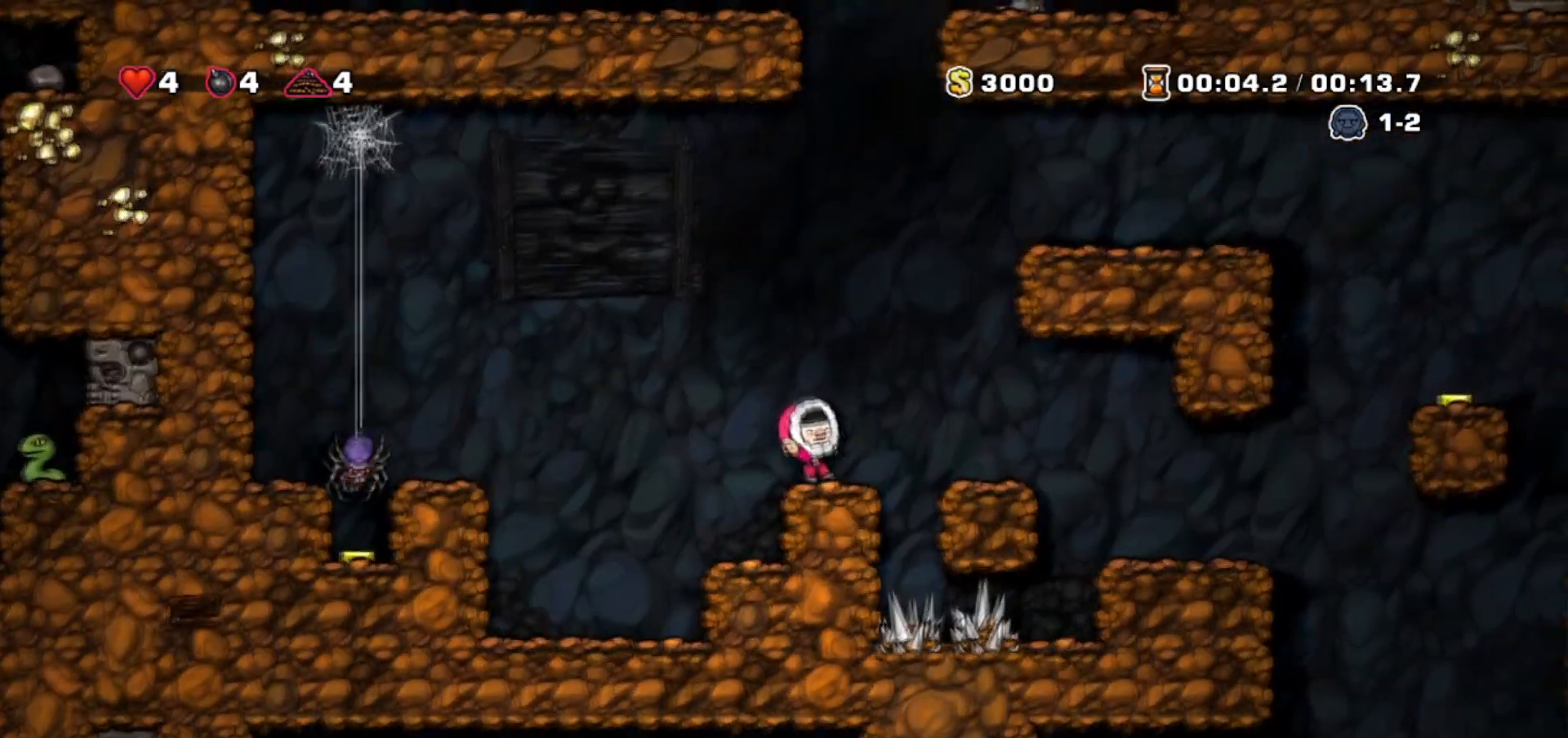
{"keys": ["right"], "events": [[33, "jump", "down"], [133, "jump", "up"]]}
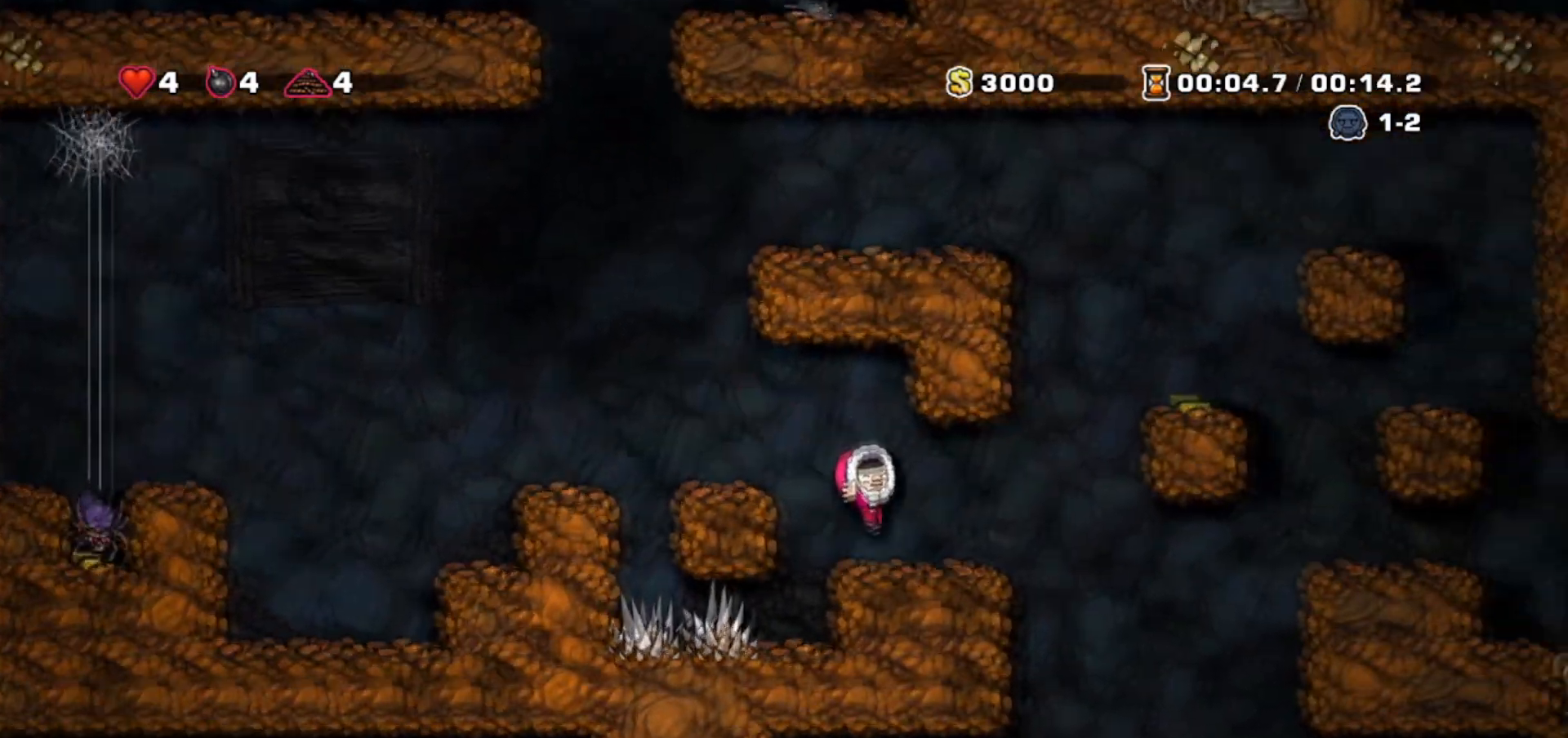
{"keys": [], "events": [[167, "left", "down"], [200, "right", "up"], [300, "down", "down"], [401, "left", "up"], [501, "down", "up"]]}
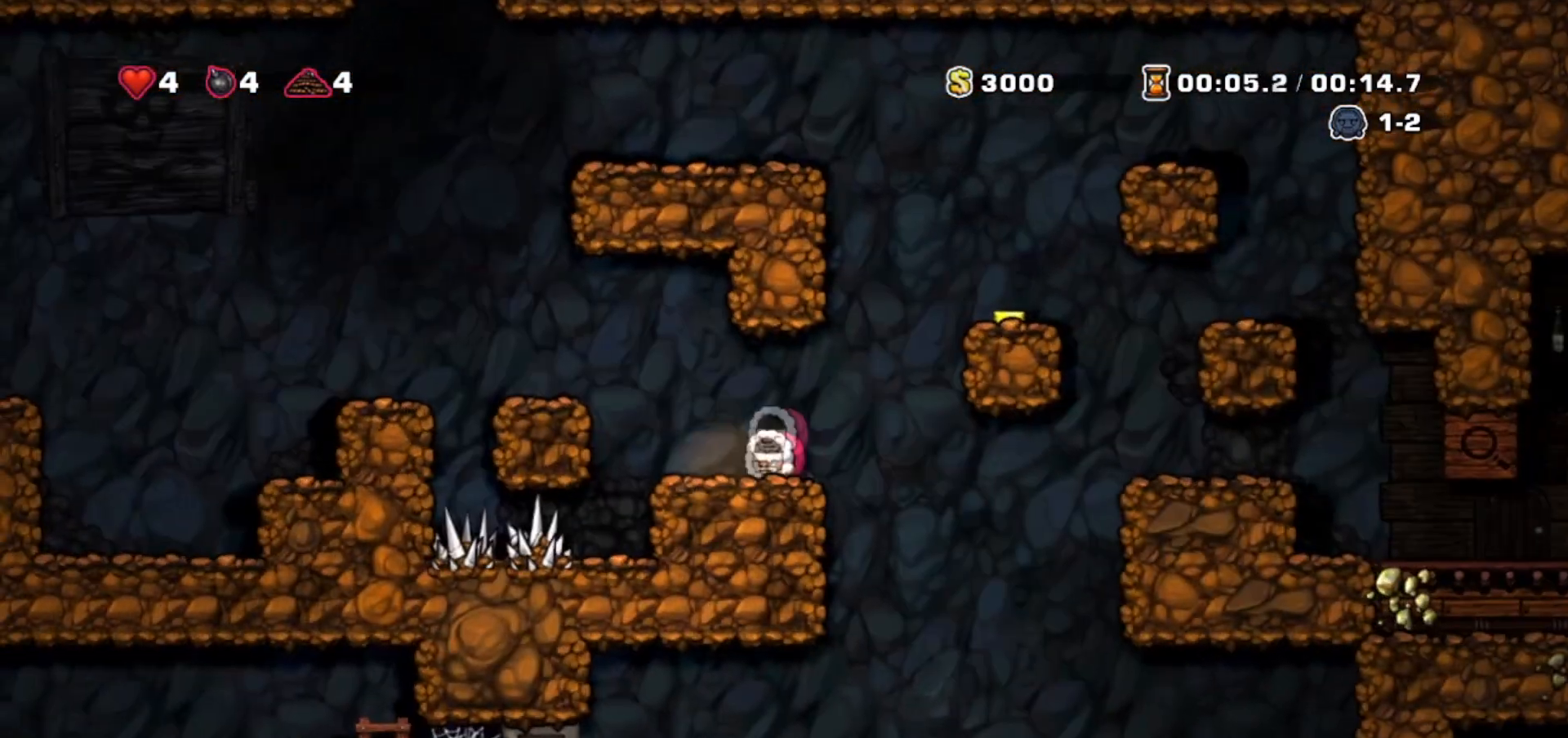
{"keys": ["right"], "events": [[100, "right", "down"], [166, "jump", "down"], [367, "jump", "up"]]}
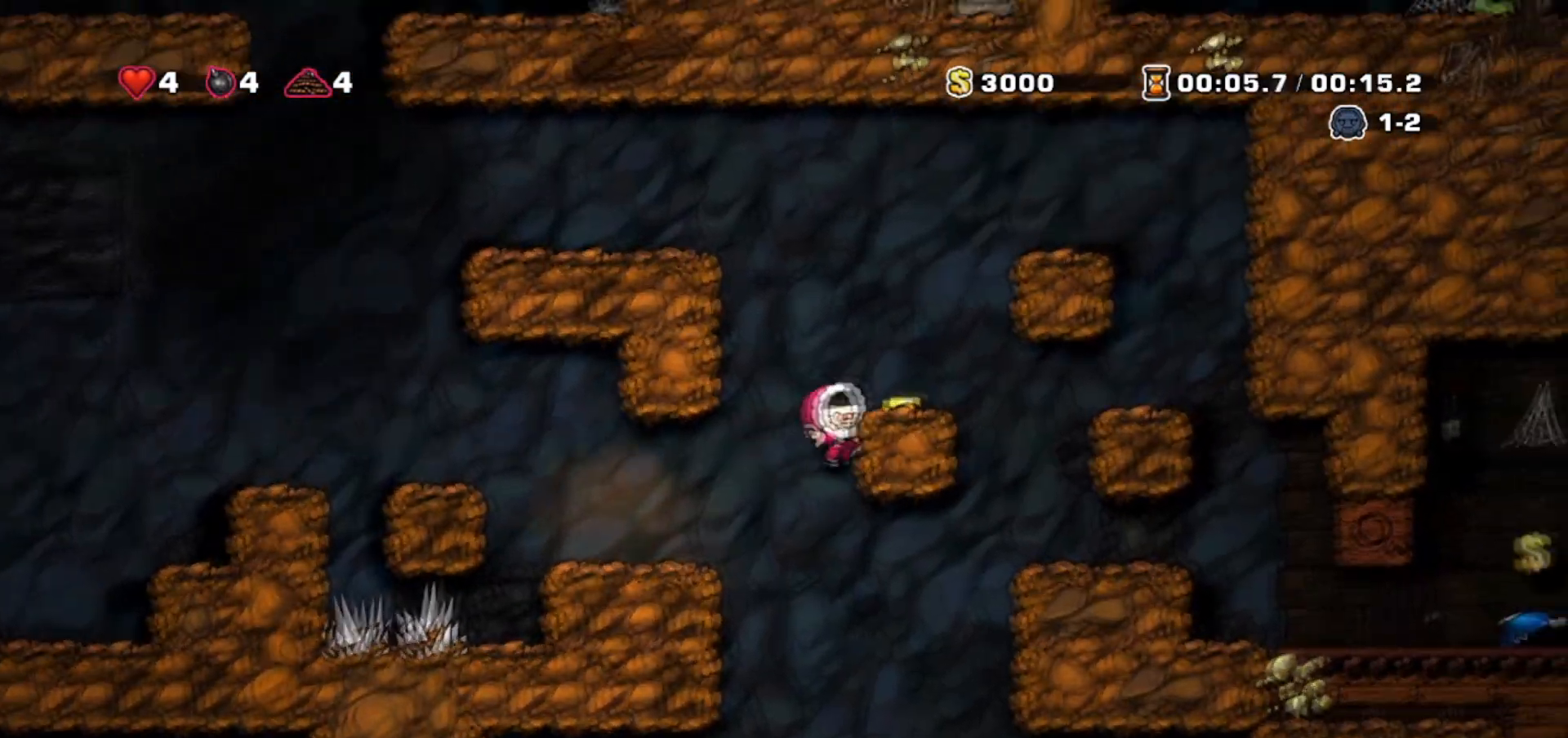
{"keys": ["right", "walk", "whip"], "events": [[67, "jump", "down"], [200, "jump", "up"], [401, "whip", "down"], [467, "walk", "down"]]}
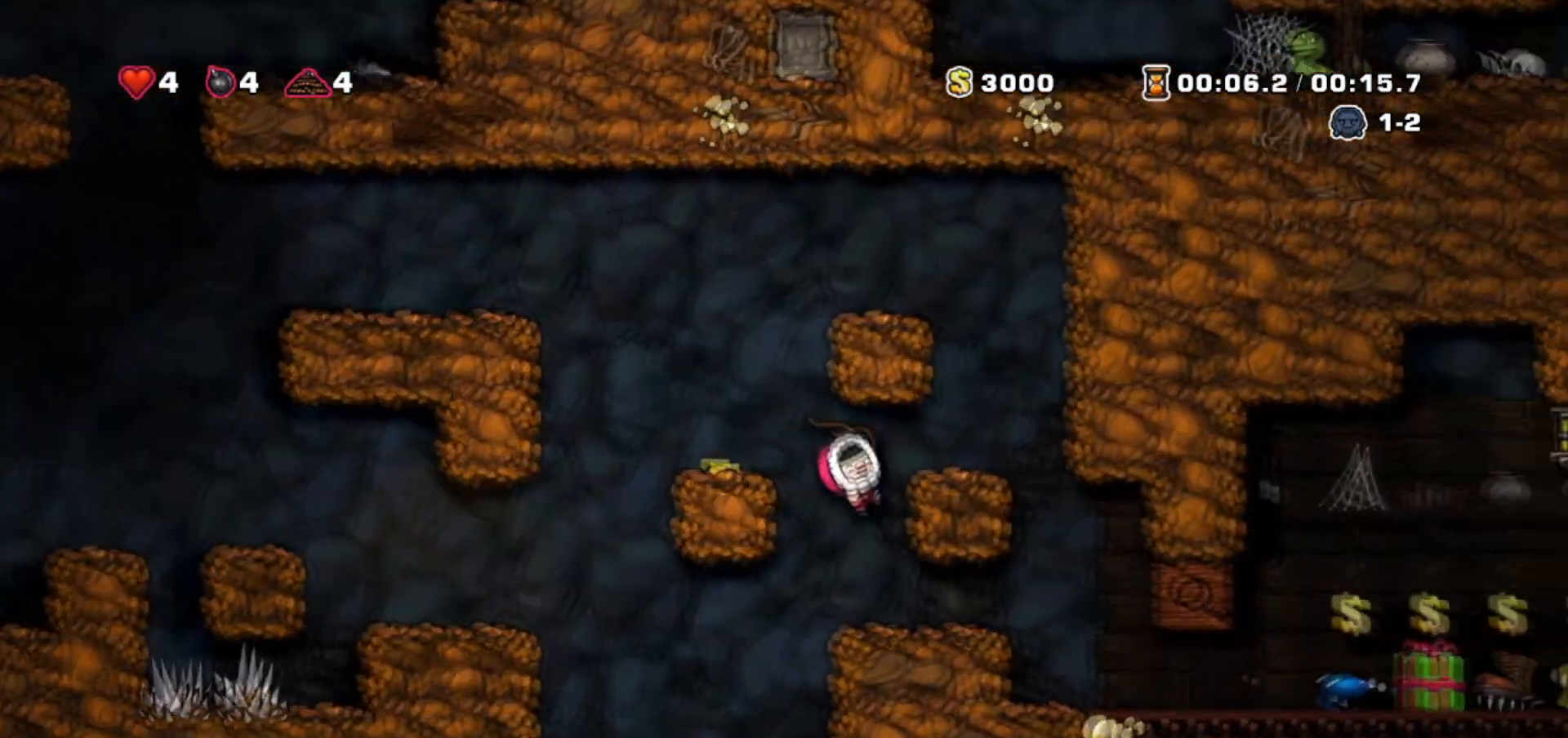
{"keys": ["right"], "events": [[33, "whip", "up"], [133, "walk", "up"]]}
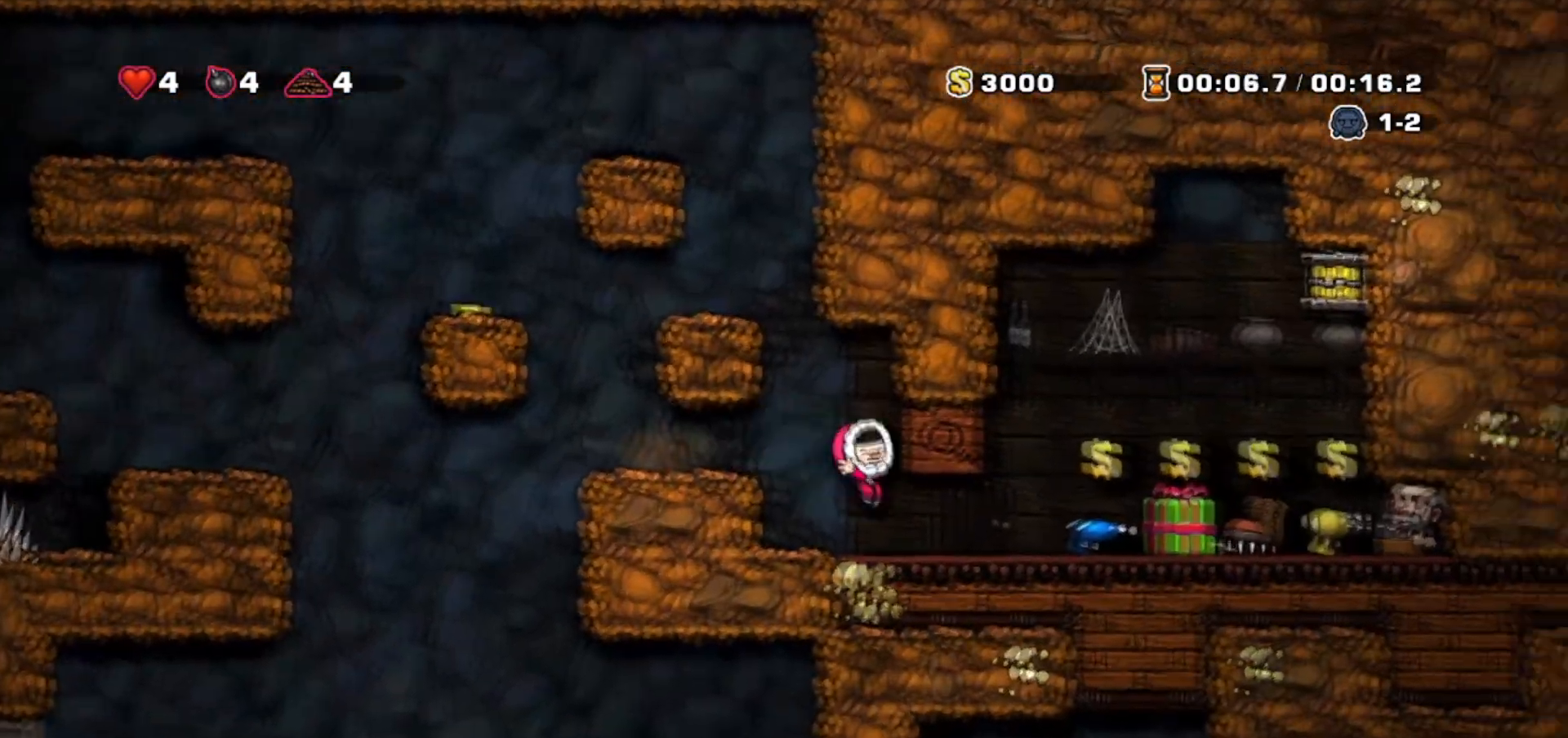
{"keys": ["right"], "events": []}
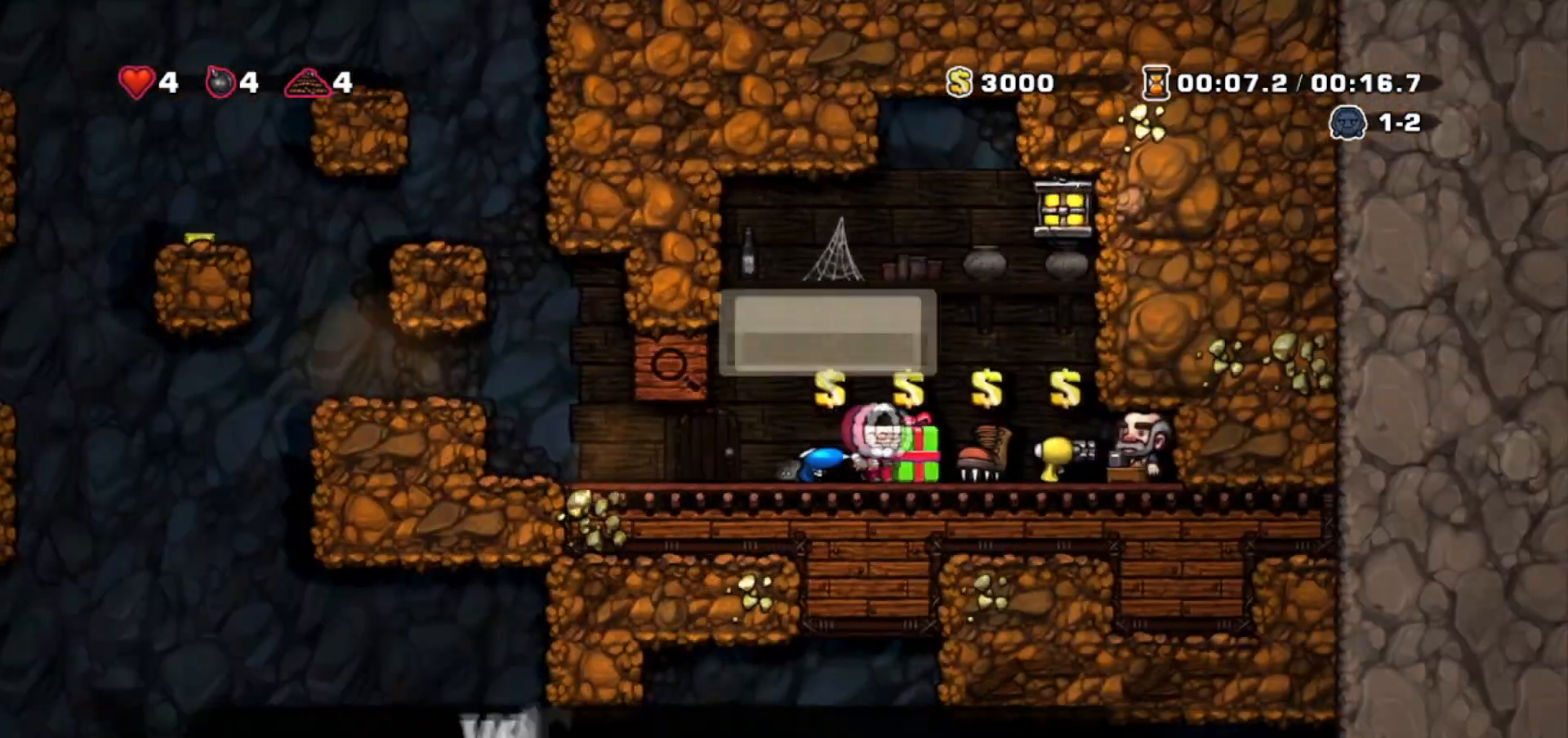
{"keys": ["right", "walk", "whip"], "events": [[166, "walk", "down"], [233, "down", "down"], [300, "whip", "down"], [333, "whip", "up"], [400, "down", "up"], [400, "whip", "down"]]}
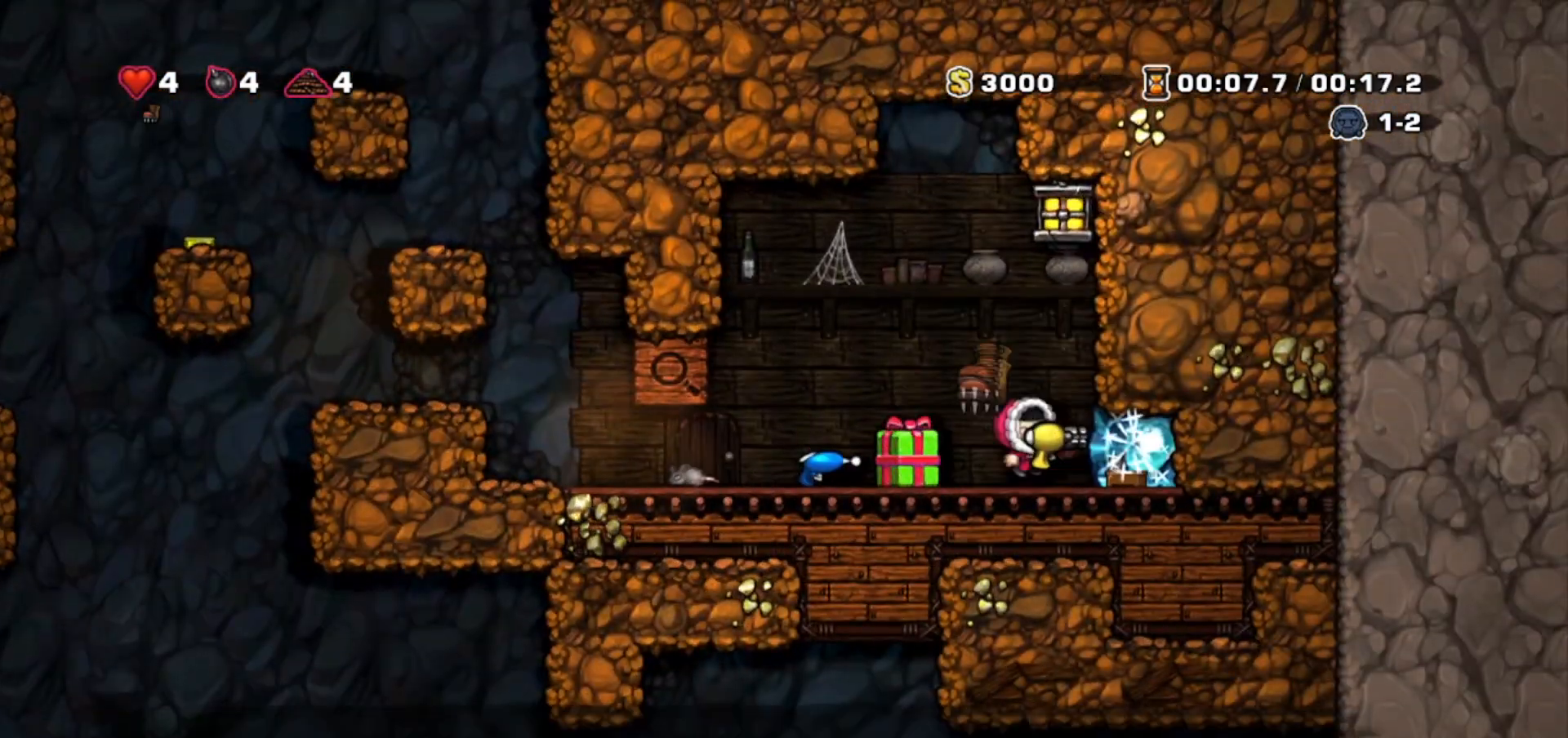
{"keys": ["down", "right", "walk"], "events": [[34, "whip", "up"], [300, "jump", "down"], [367, "jump", "up"], [467, "down", "down"]]}
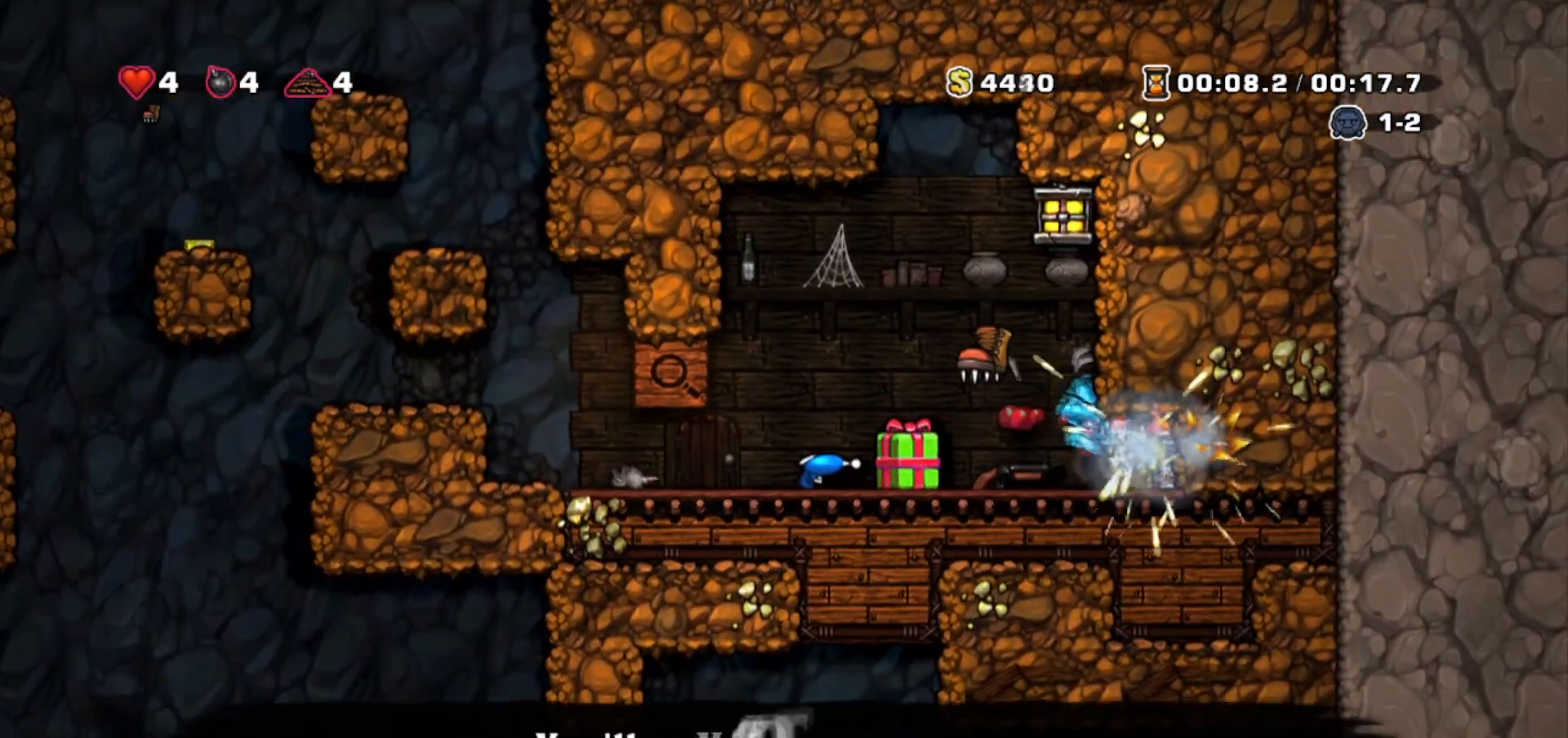
{"keys": ["left"], "events": [[100, "right", "up"], [100, "whip", "down"], [200, "whip", "up"], [267, "down", "up"], [267, "left", "down"], [467, "walk", "up"]]}
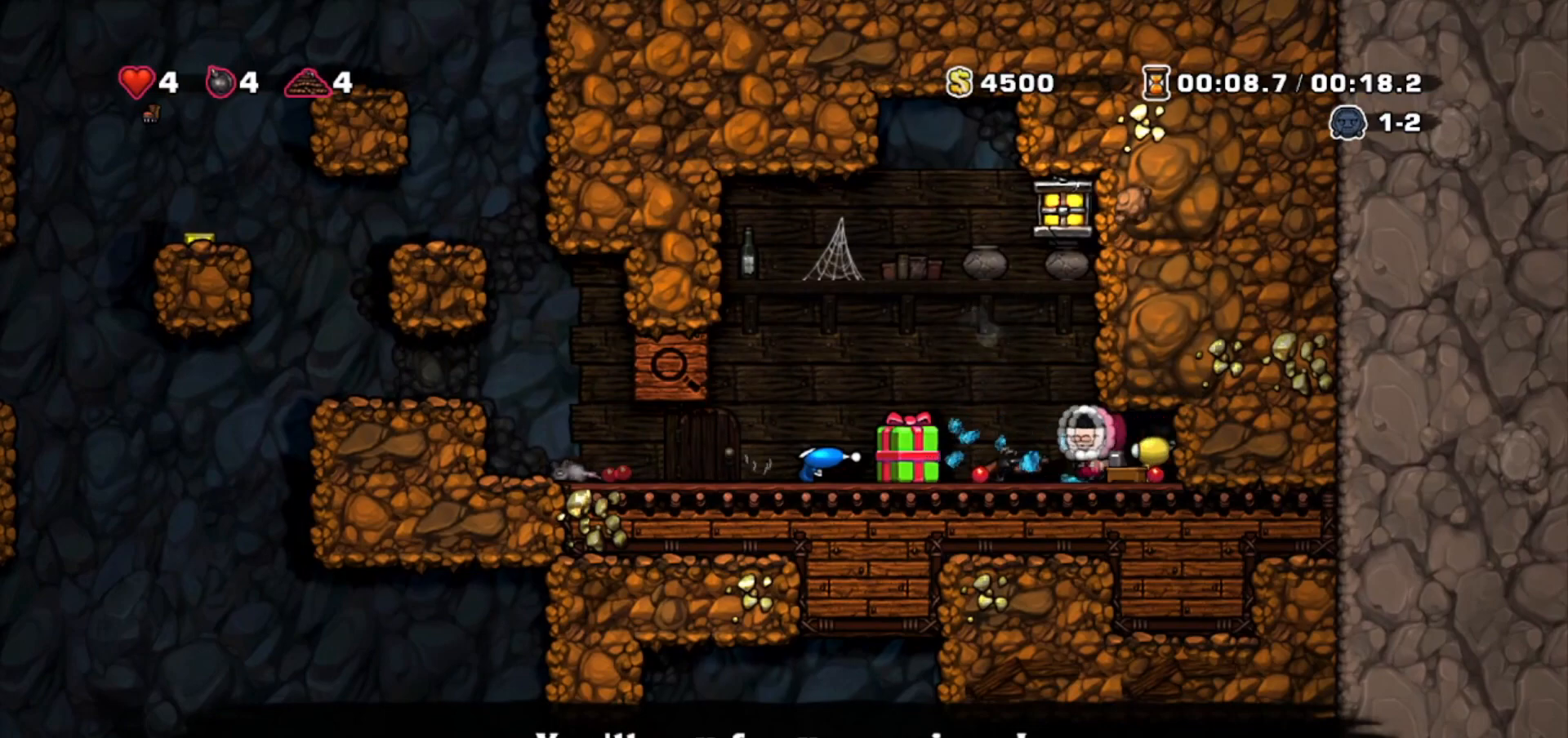
{"keys": ["left"], "events": [[200, "down", "down"], [200, "walk", "down"], [234, "whip", "down"], [334, "down", "up"], [334, "whip", "up"], [434, "walk", "up"]]}
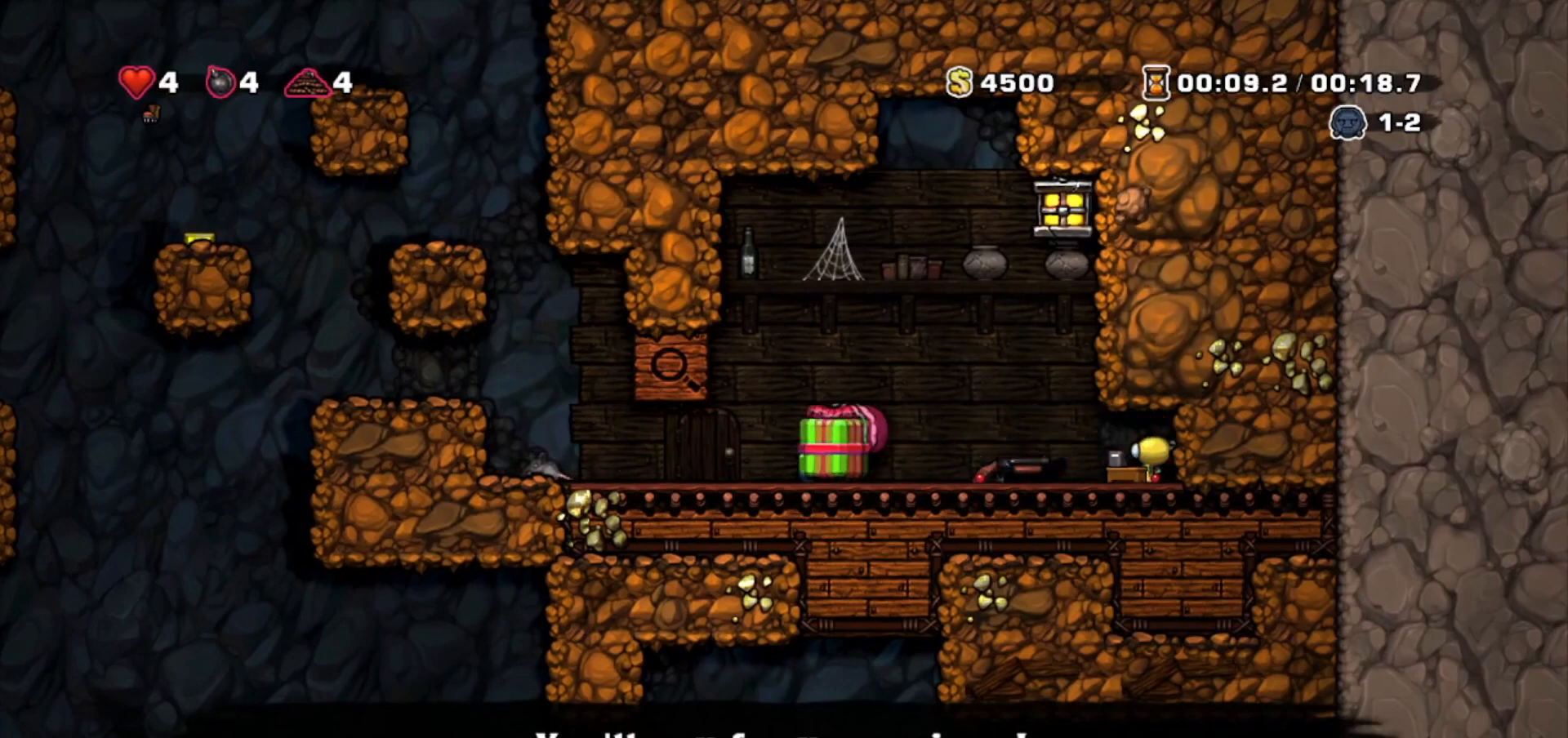
{"keys": ["left", "walk"], "events": [[367, "jump", "down"], [500, "jump", "up"], [500, "walk", "down"]]}
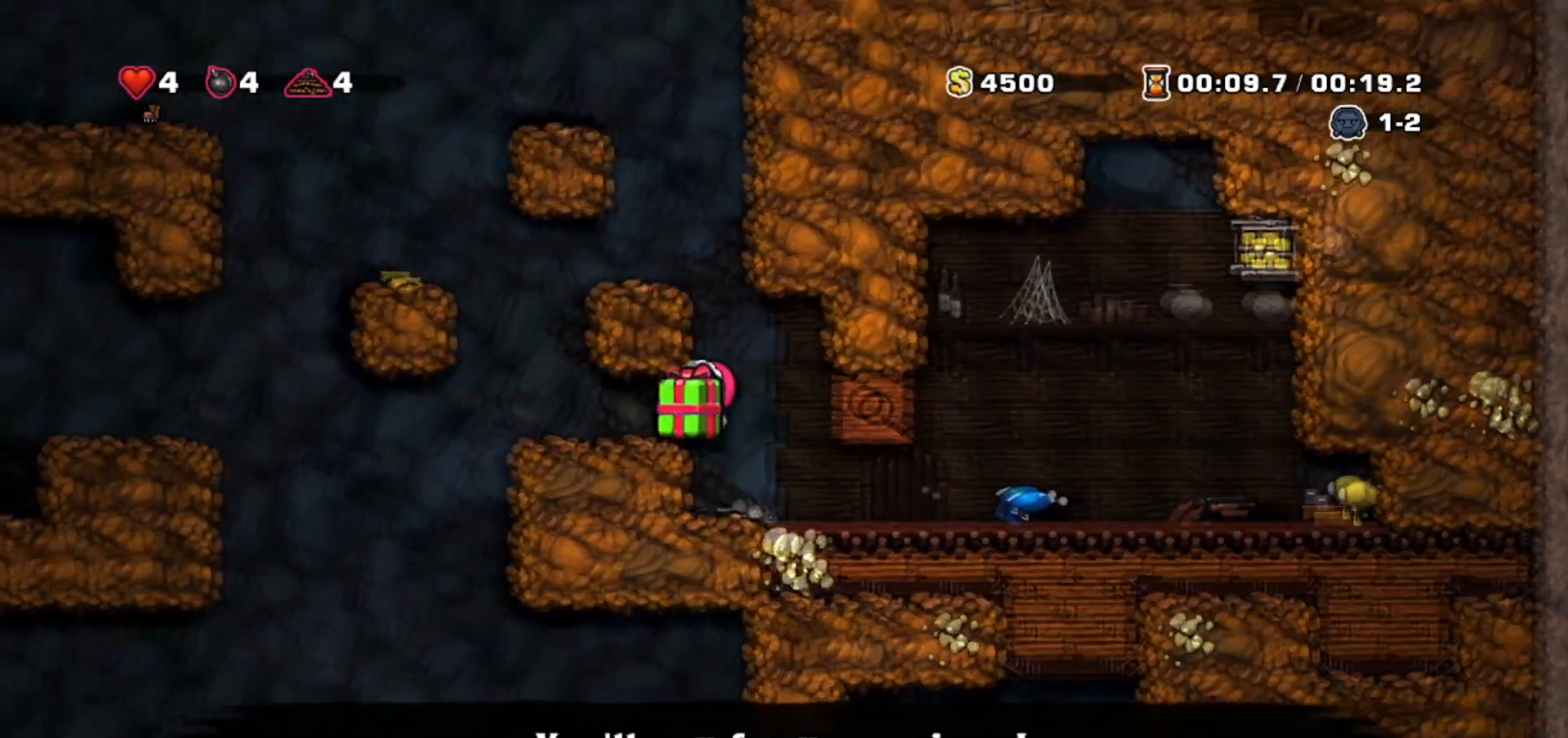
{"keys": ["jump", "left"], "events": [[100, "walk", "up"], [234, "jump", "down"], [367, "jump", "up"], [434, "jump", "down"]]}
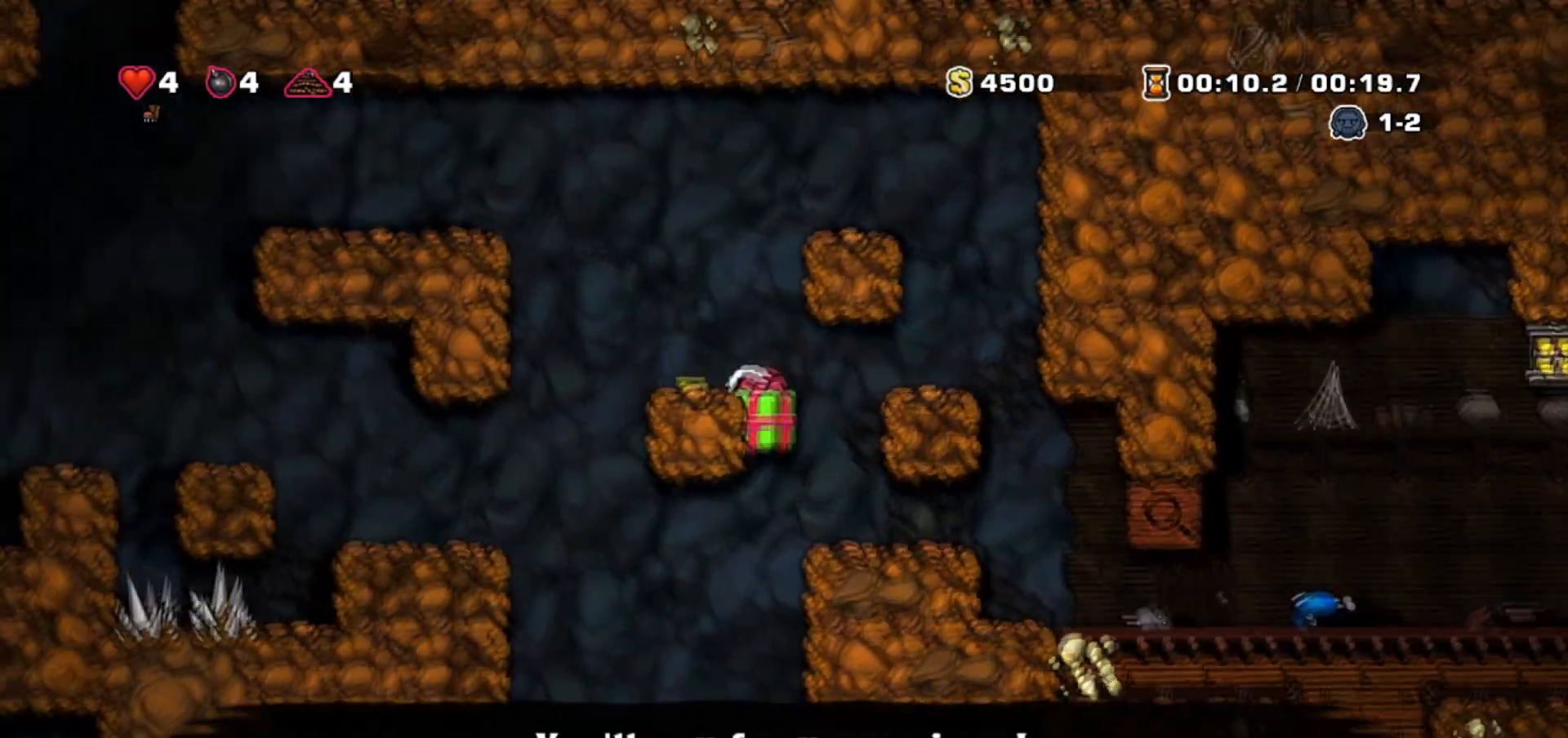
{"keys": ["left"], "events": [[66, "jump", "up"], [66, "walk", "down"], [300, "jump", "down"], [300, "walk", "up"], [433, "jump", "up"]]}
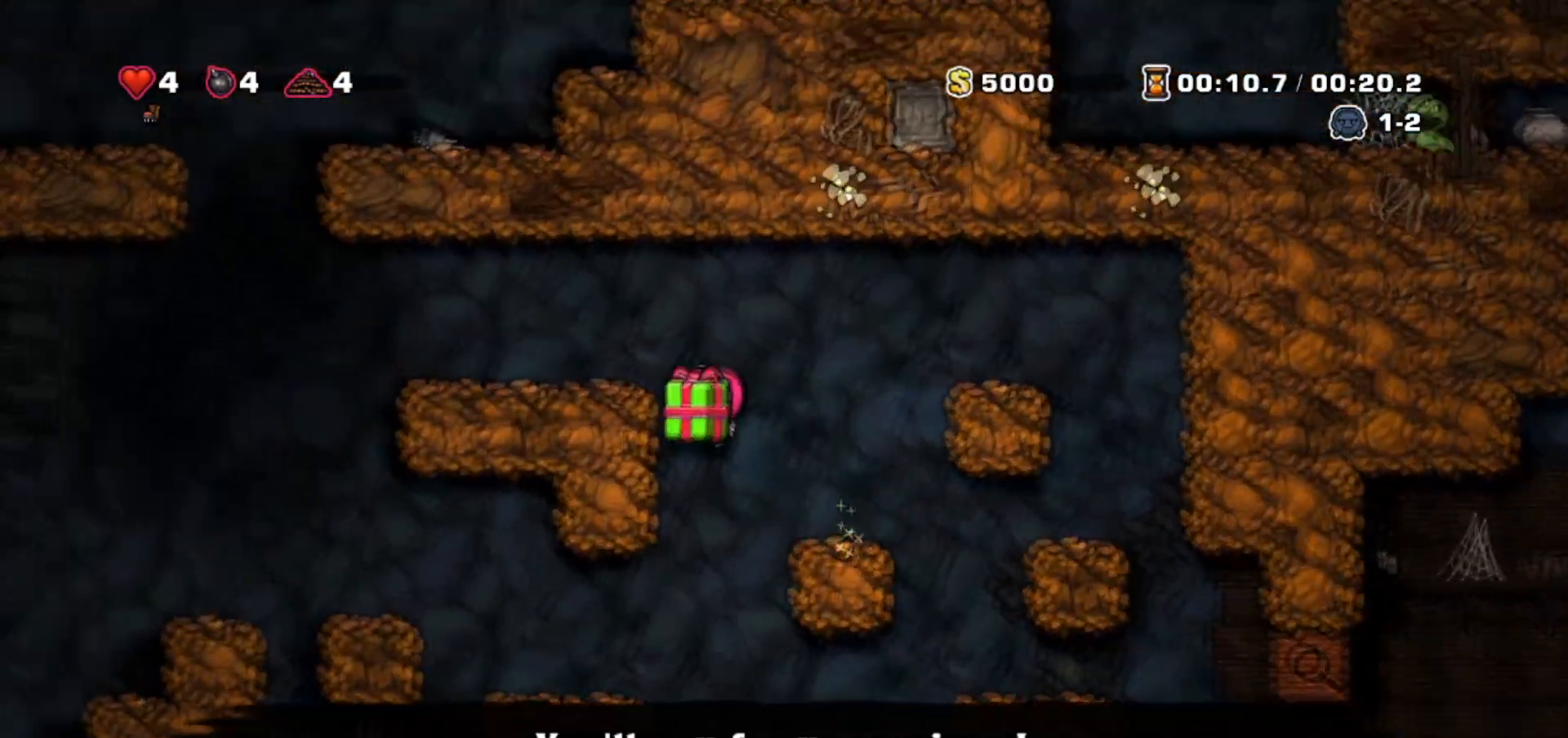
{"keys": ["left"], "events": [[67, "jump", "down"], [234, "jump", "up"]]}
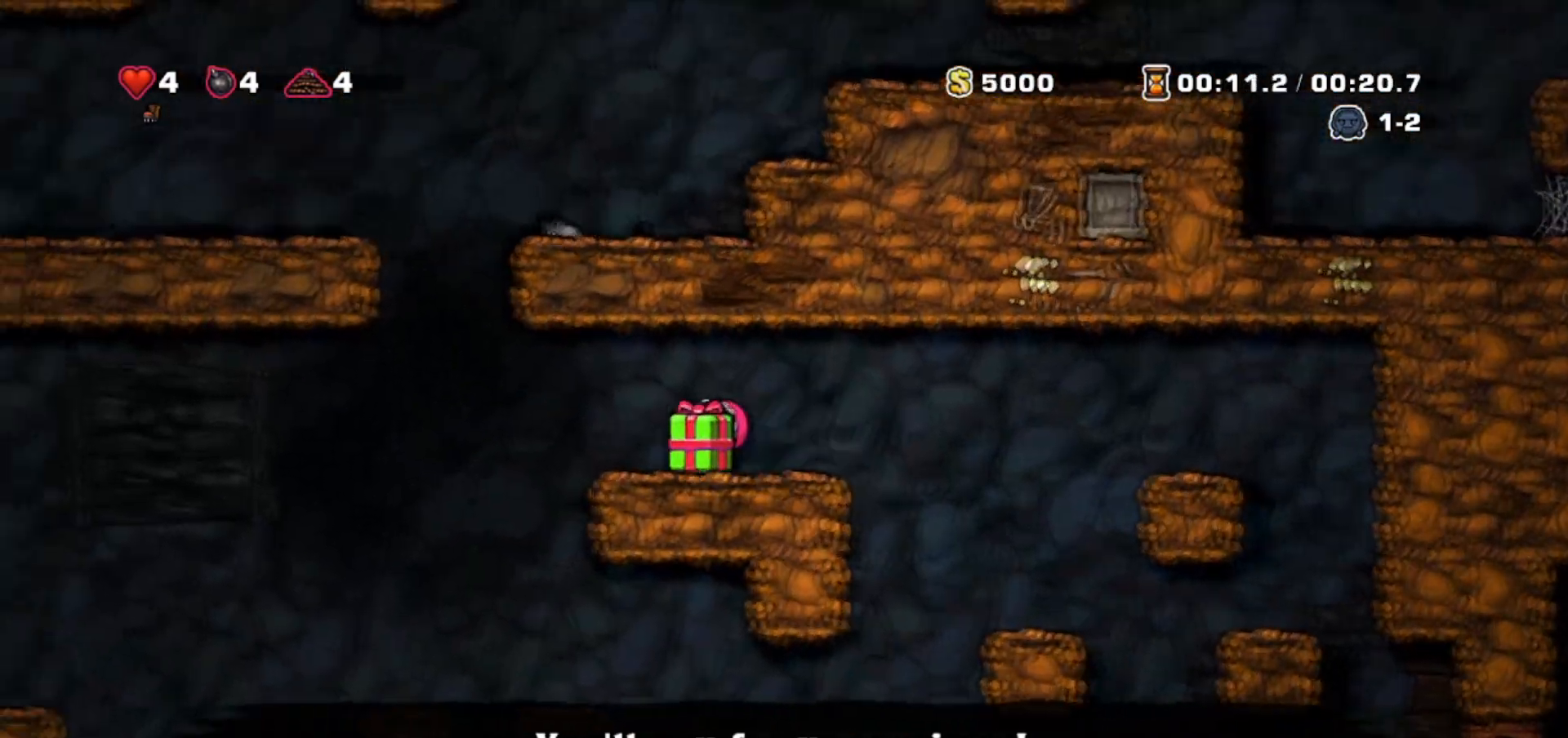
{"keys": ["right"], "events": [[200, "jump", "down"], [267, "left", "up"], [267, "right", "down"], [333, "rope", "down"], [367, "jump", "up"], [367, "rope", "up"]]}
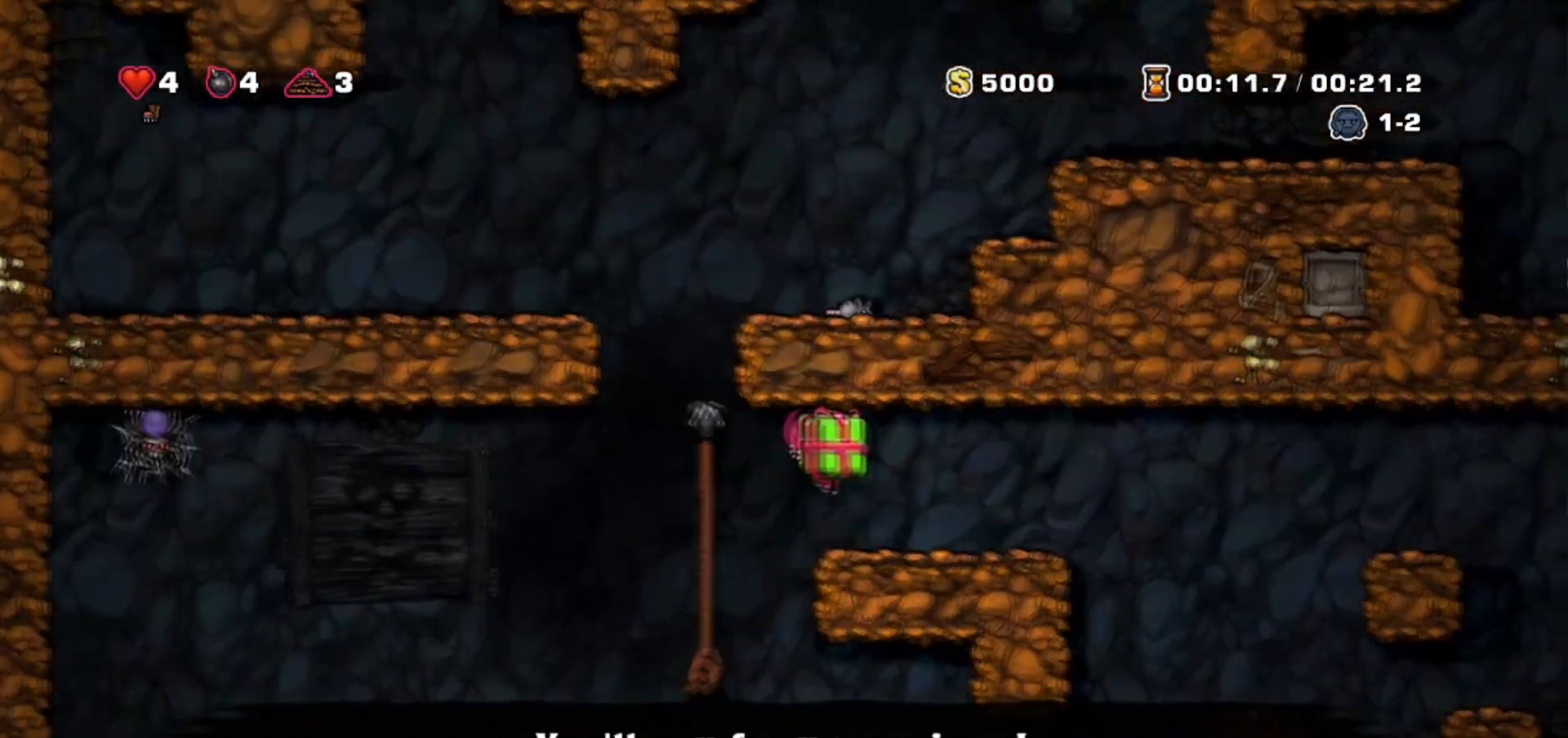
{"keys": ["jump", "left"], "events": [[100, "right", "up"], [167, "left", "down"], [334, "jump", "down"]]}
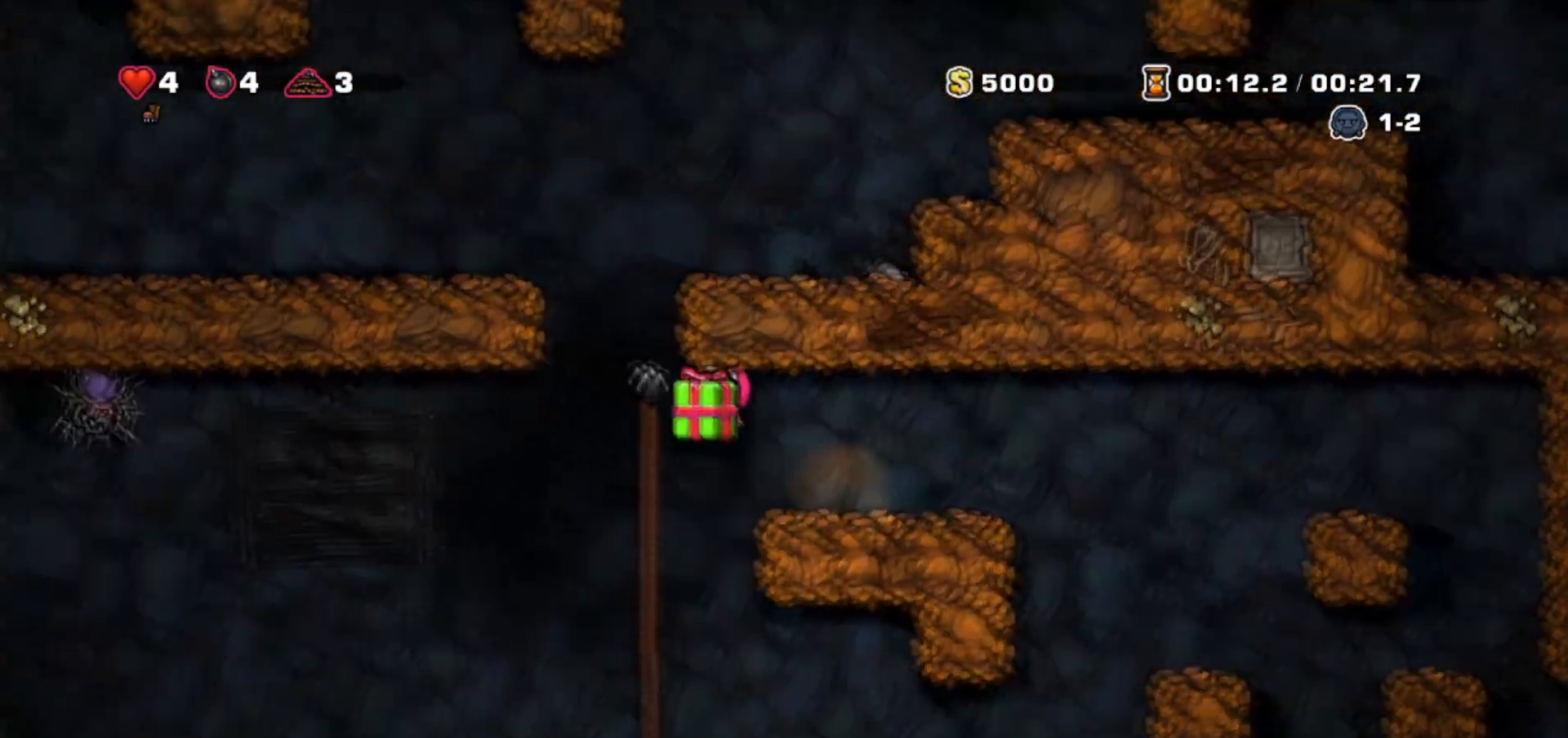
{"keys": ["jump", "right"], "events": [[33, "jump", "up"], [66, "up", "down"], [133, "left", "up"], [166, "jump", "down"], [233, "right", "down"], [267, "jump", "up"], [300, "up", "up"], [467, "jump", "down"]]}
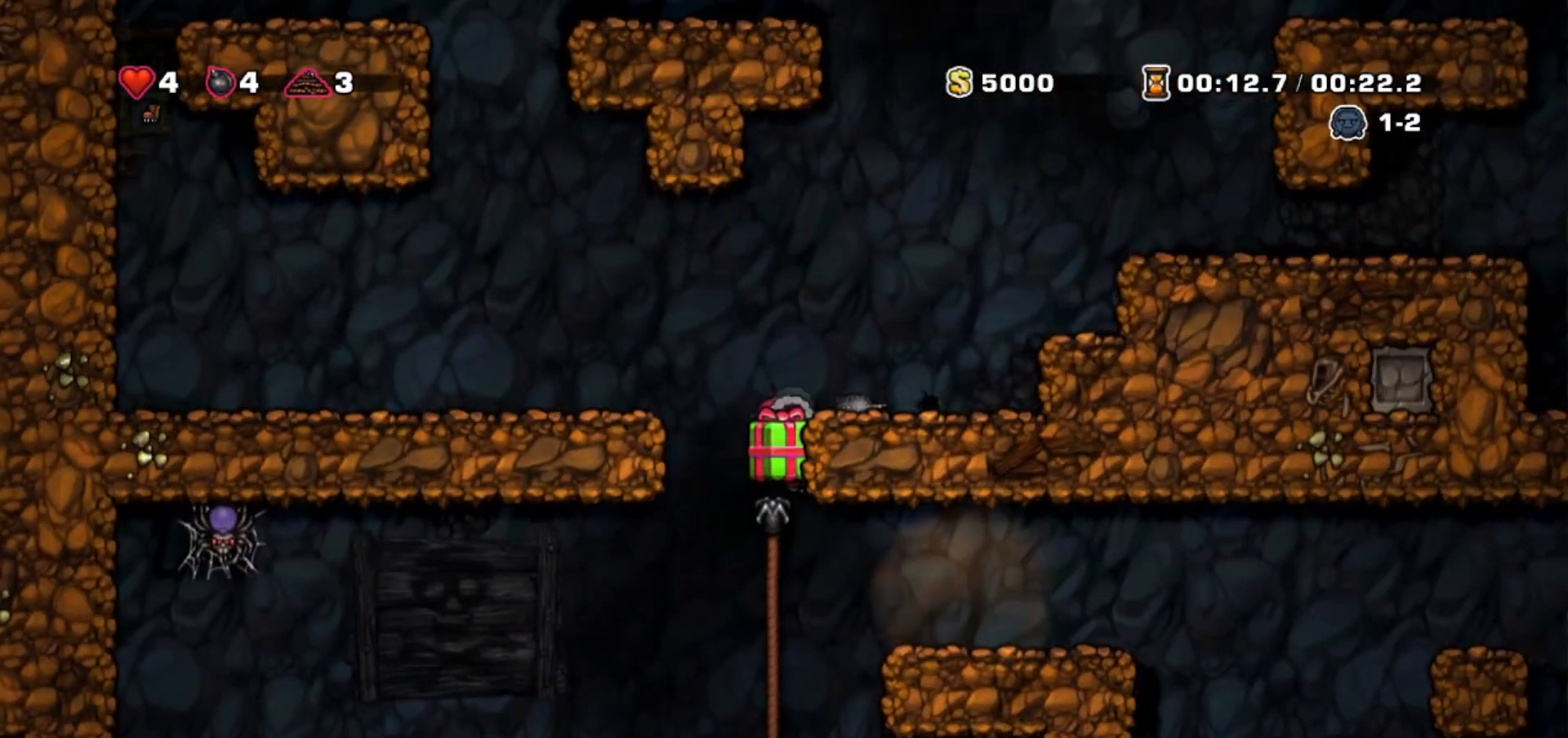
{"keys": ["right"], "events": [[100, "jump", "up"], [300, "jump", "down"], [467, "jump", "up"]]}
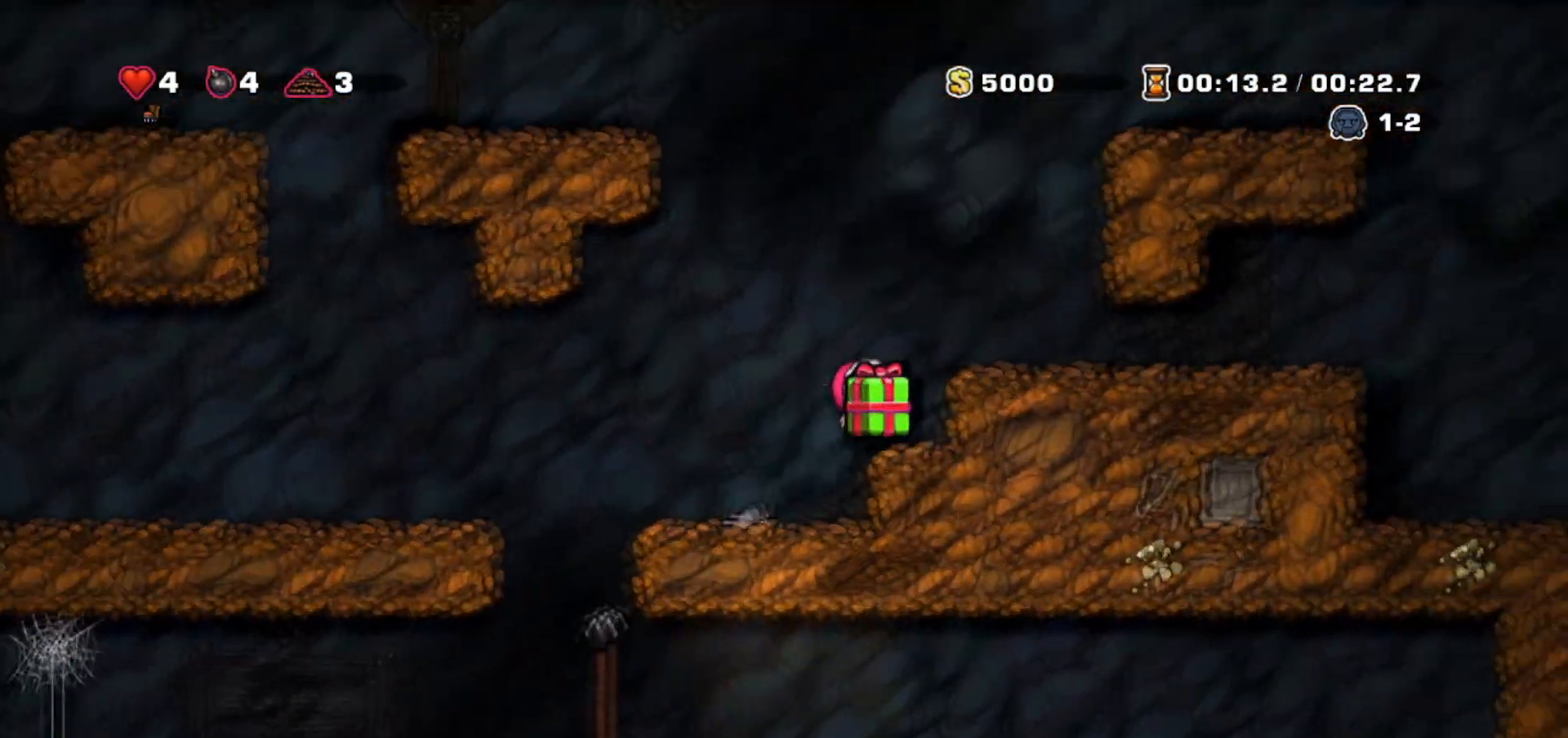
{"keys": ["right"], "events": [[133, "jump", "down"], [300, "jump", "up"]]}
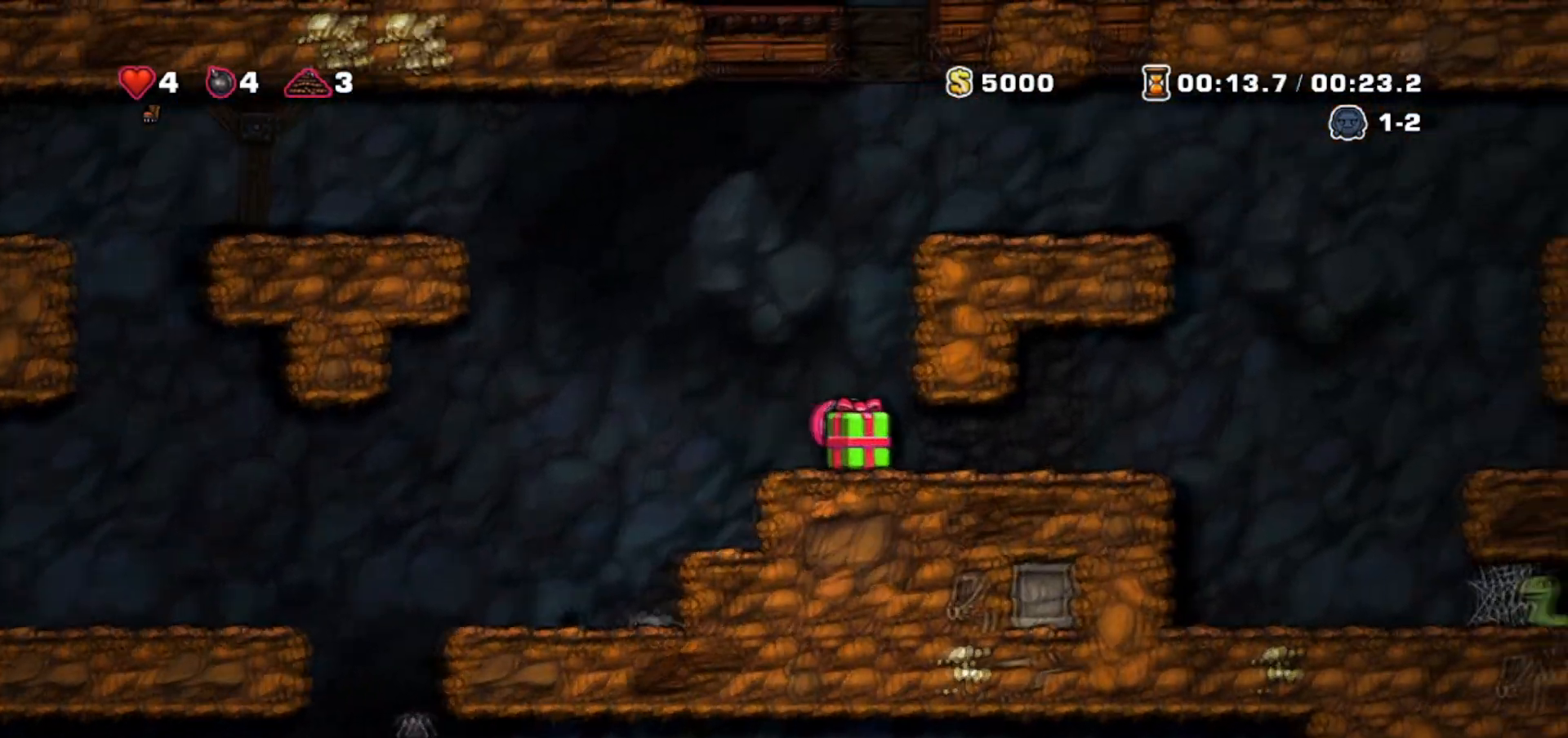
{"keys": ["jump", "right"], "events": [[401, "jump", "down"]]}
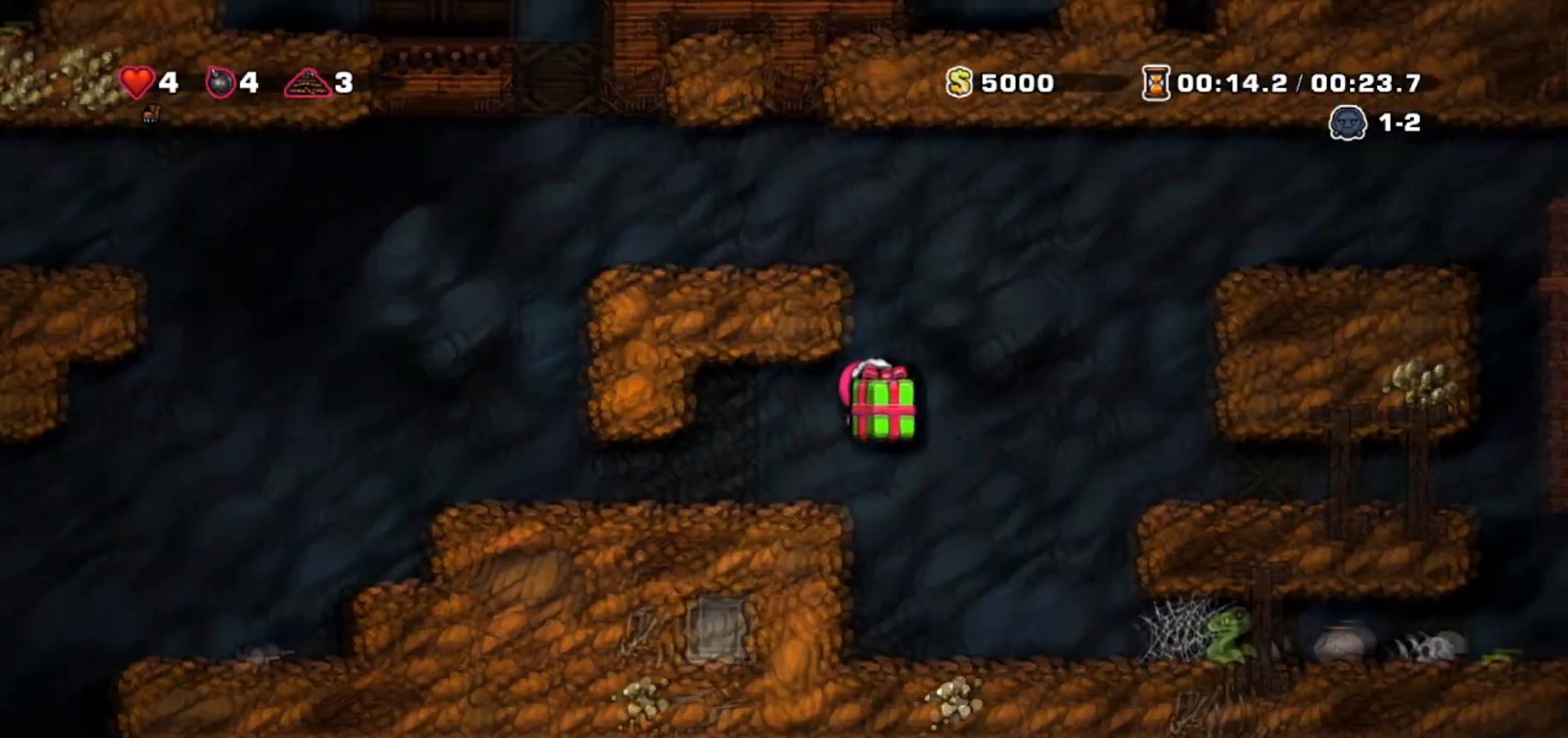
{"keys": ["right"], "events": [[100, "jump", "up"]]}
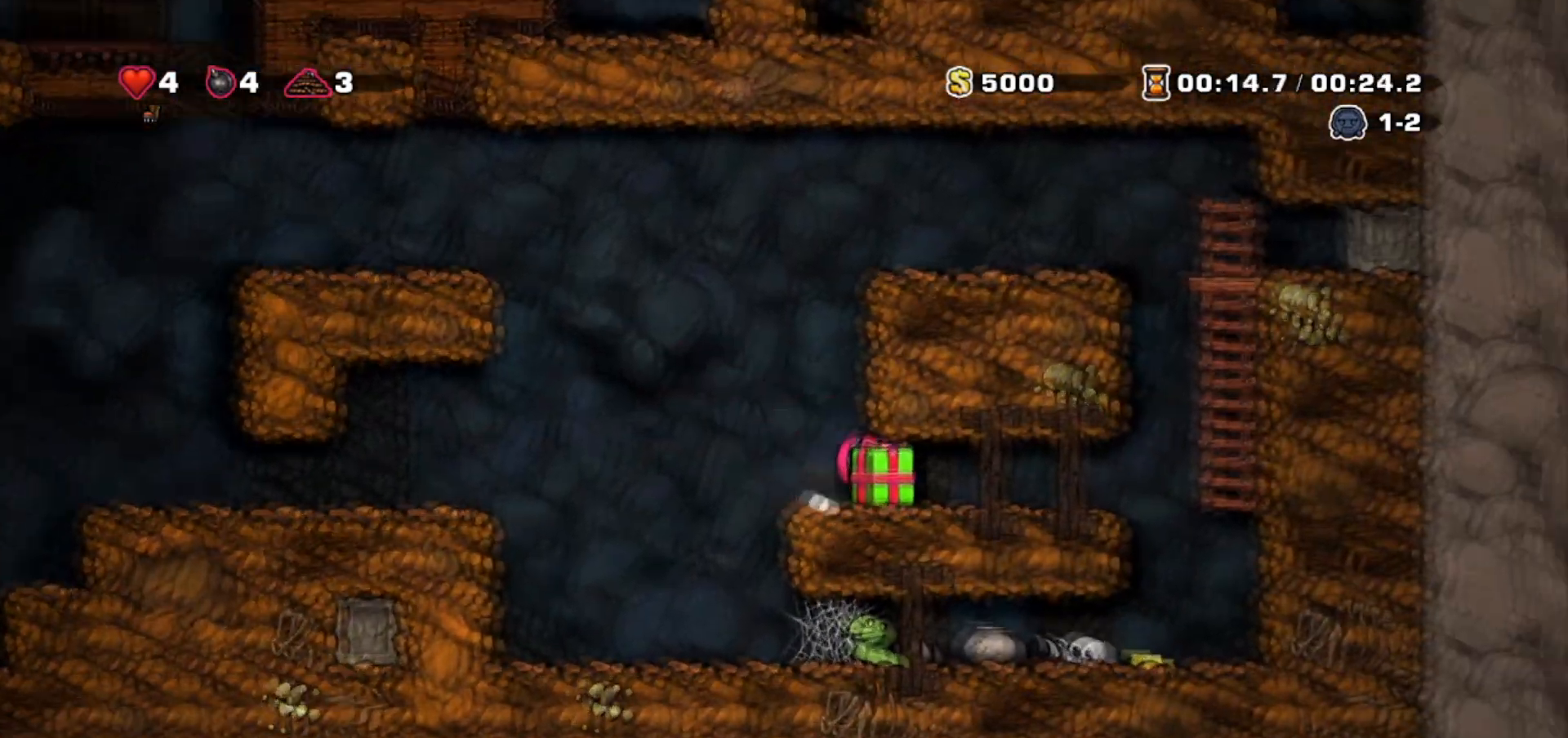
{"keys": ["jump", "right"], "events": [[67, "right", "up"], [100, "left", "down"], [167, "left", "up"], [200, "right", "down"], [501, "jump", "down"]]}